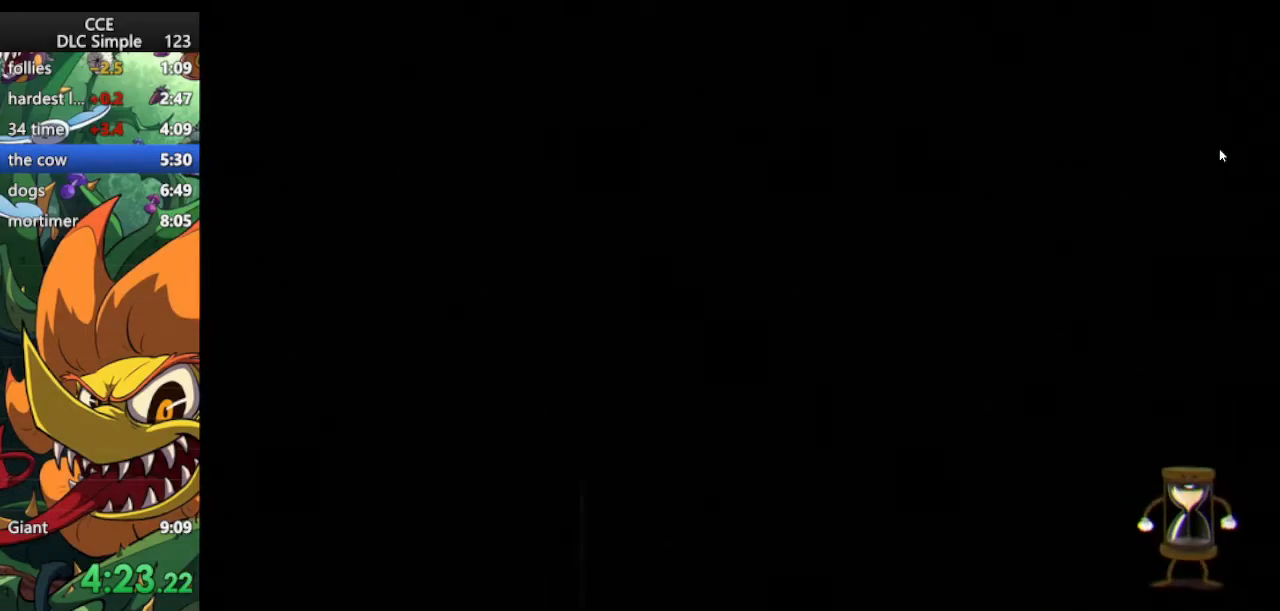
Gameplay with keyboard; each line is a JSON object with the keys held at the frame after it. "events" lists presses ("down") and releases ("up") of "dash", "down", "ex", "jump", "left", "lock", "right", "shoot", "up" and "weapon" between this image and that frame as [ms after this image, input, new state], when the widget could be followed in between. No other keys are recorded. Mouse input is not recorded. Key names are as the overlay labels them; some are game actions (e.g. jump) rather than physical keys.
{"keys": [], "events": []}
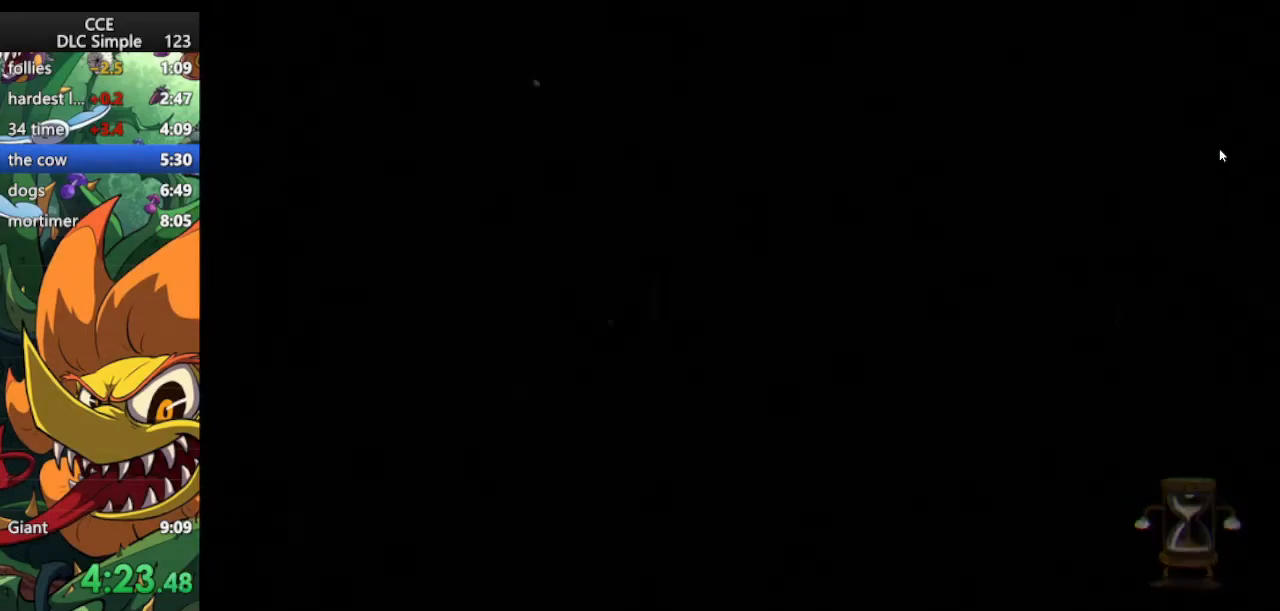
{"keys": ["right"], "events": [[458, "right", "down"]]}
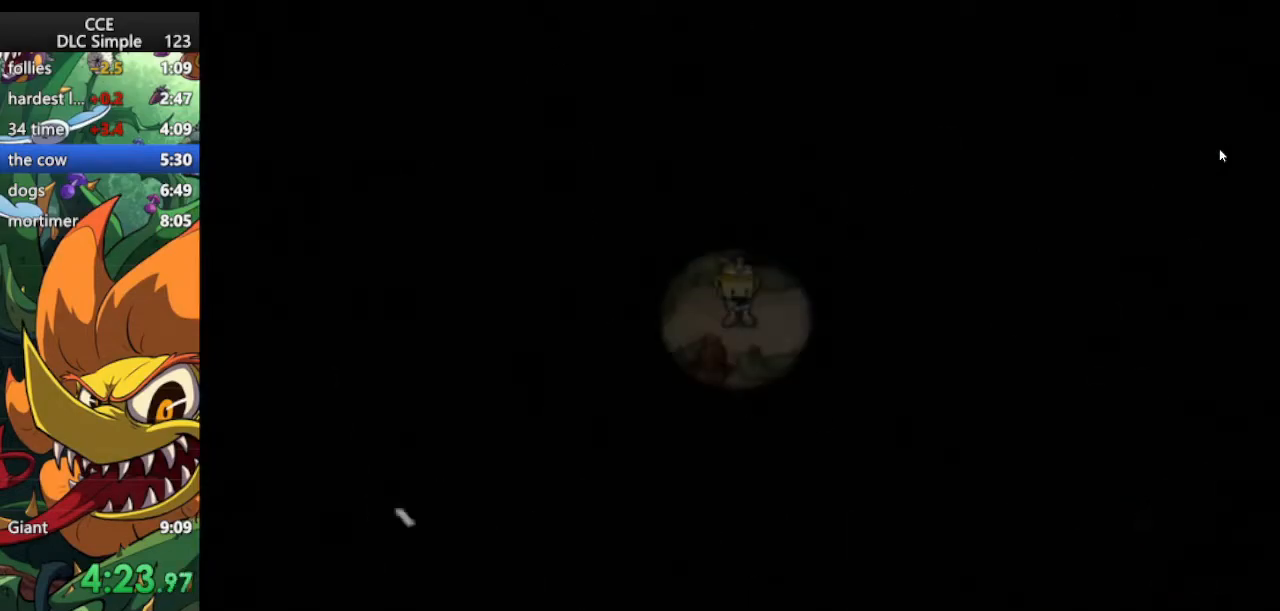
{"keys": ["right"], "events": [[104, "right", "up"], [229, "right", "down"], [333, "right", "up"], [375, "right", "down"]]}
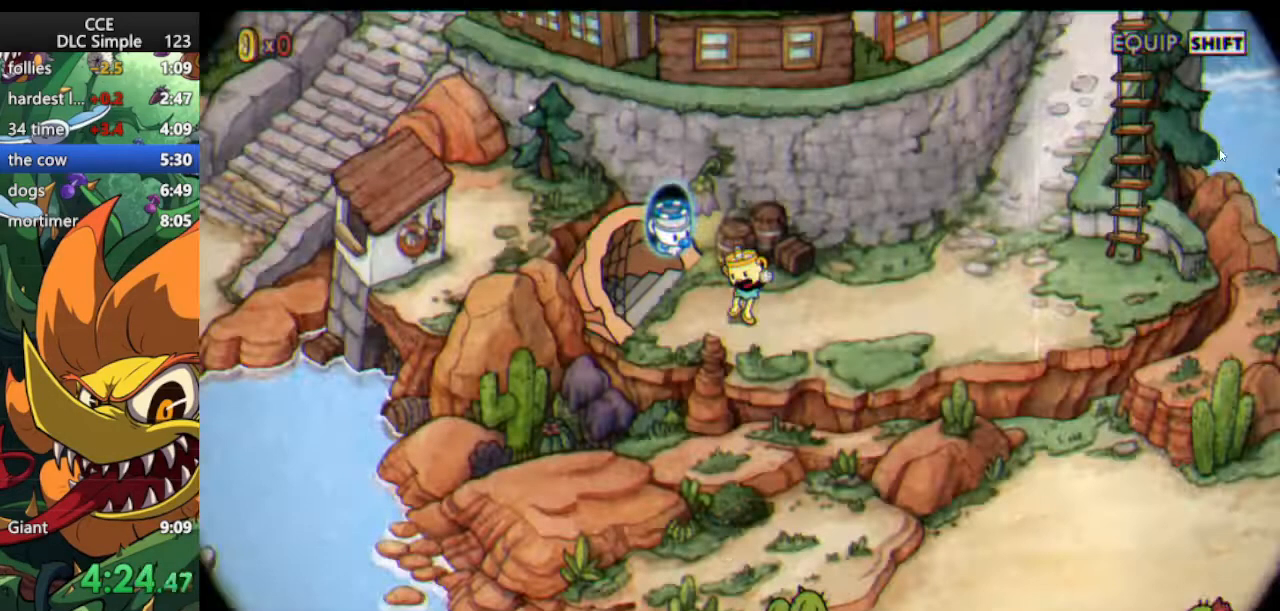
{"keys": [], "events": [[208, "right", "up"]]}
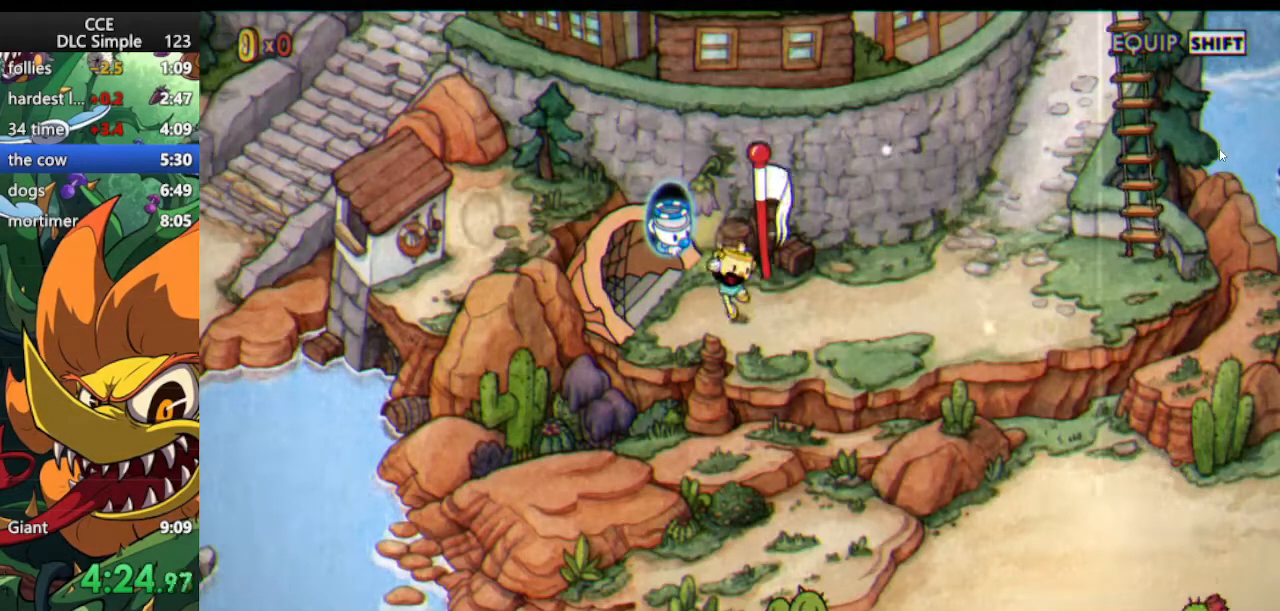
{"keys": [], "events": [[83, "right", "down"], [417, "right", "up"]]}
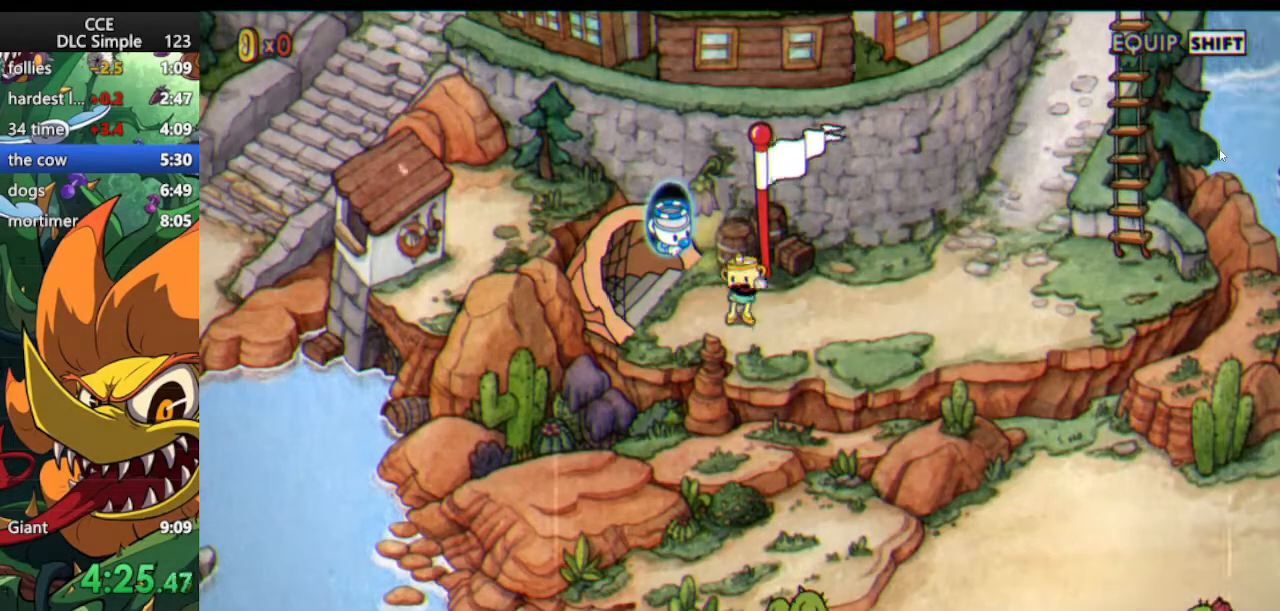
{"keys": ["right"], "events": [[42, "right", "down"]]}
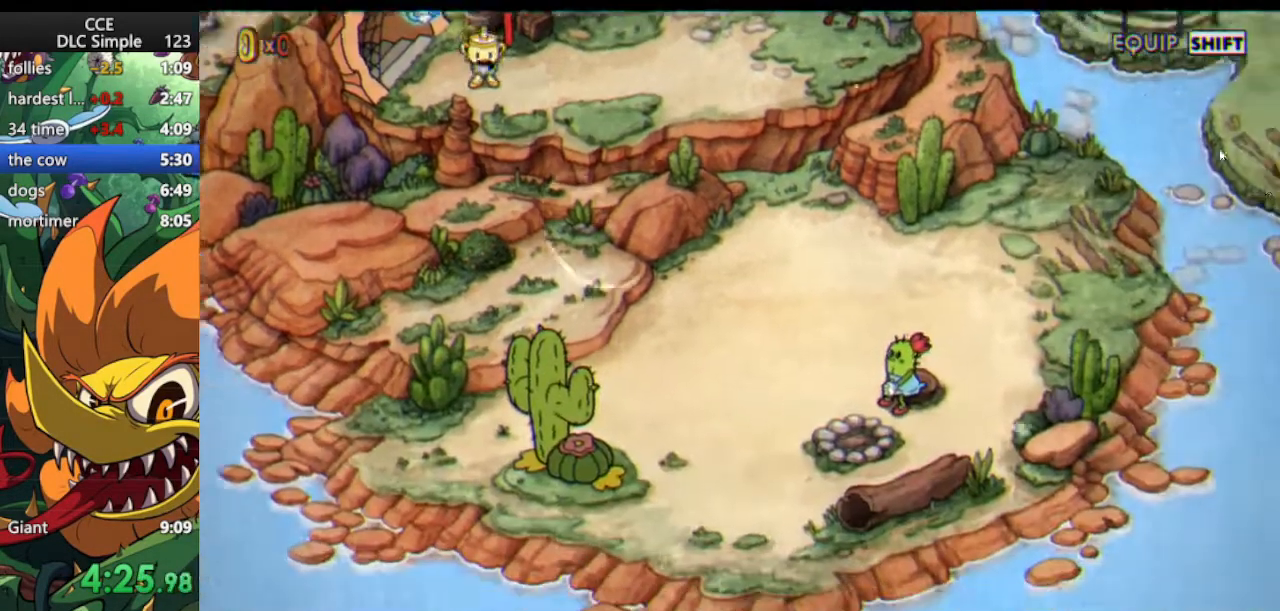
{"keys": ["right"], "events": [[62, "right", "up"], [167, "right", "down"]]}
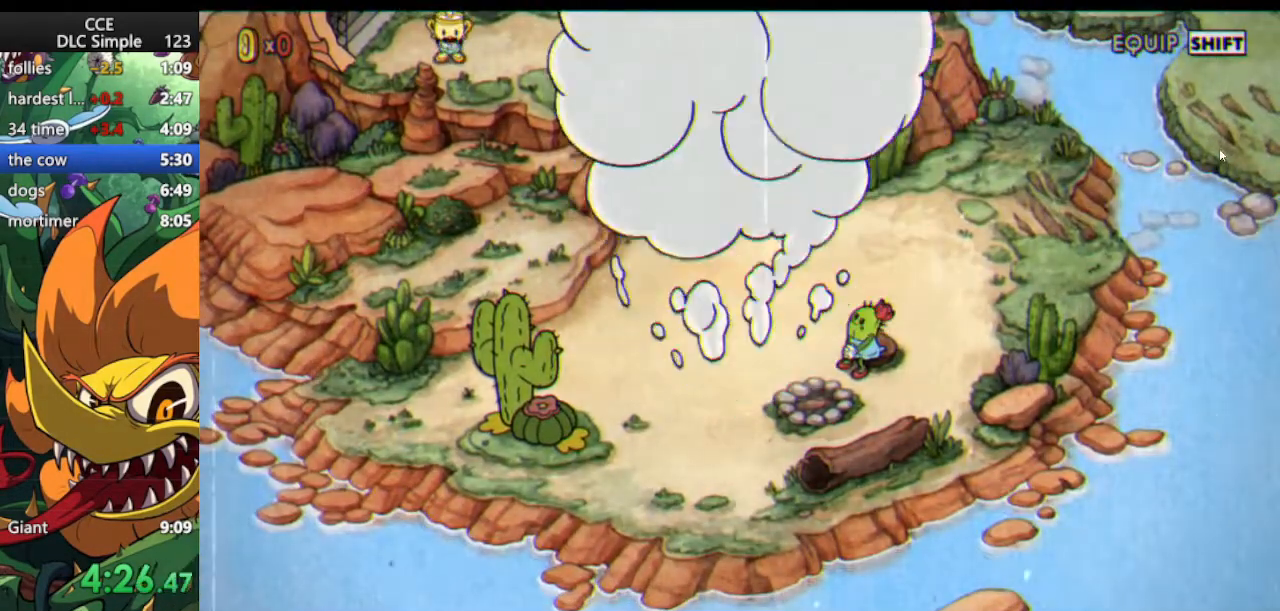
{"keys": ["right"], "events": [[271, "right", "up"], [354, "right", "down"]]}
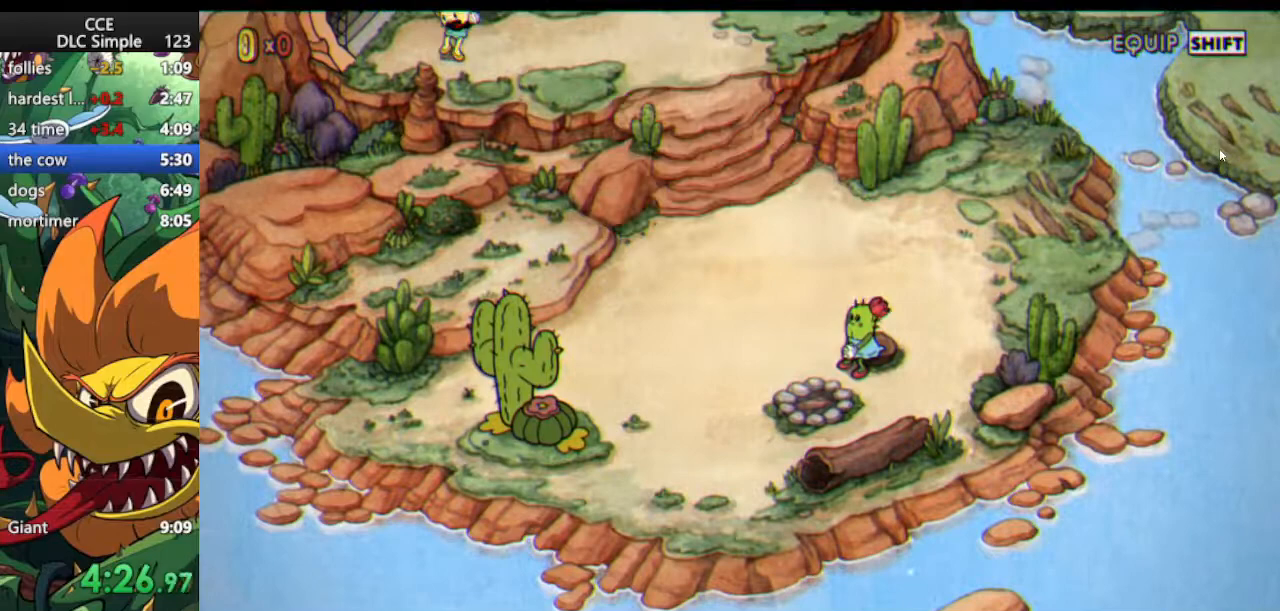
{"keys": ["right"], "events": []}
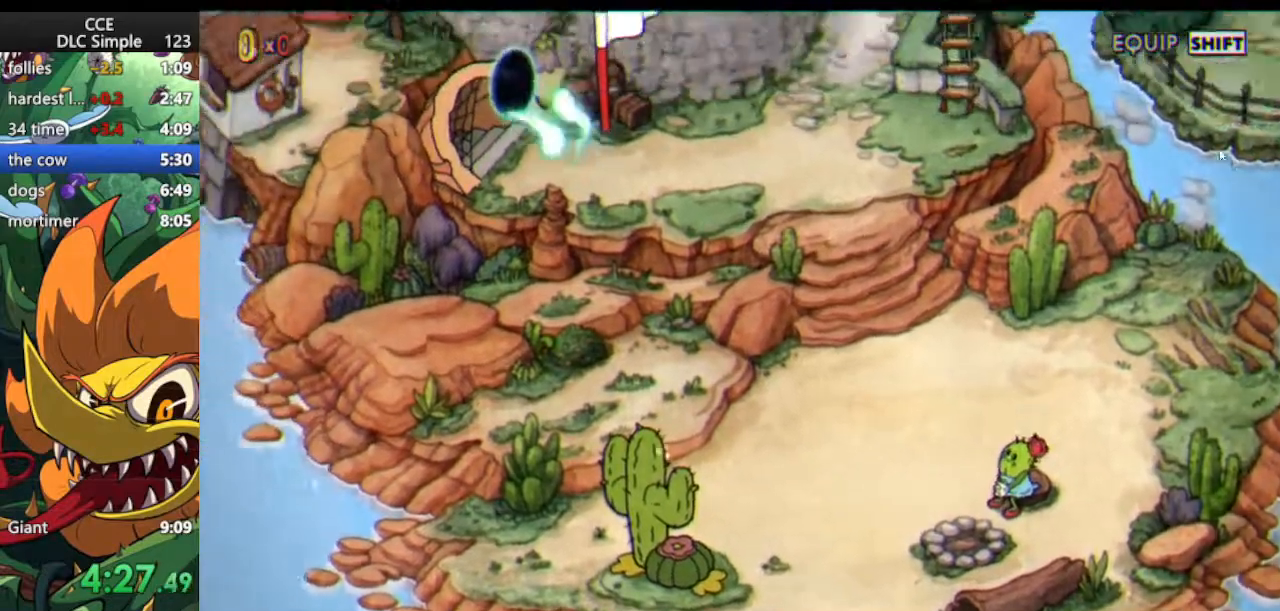
{"keys": ["right"], "events": [[167, "right", "up"], [208, "right", "down"]]}
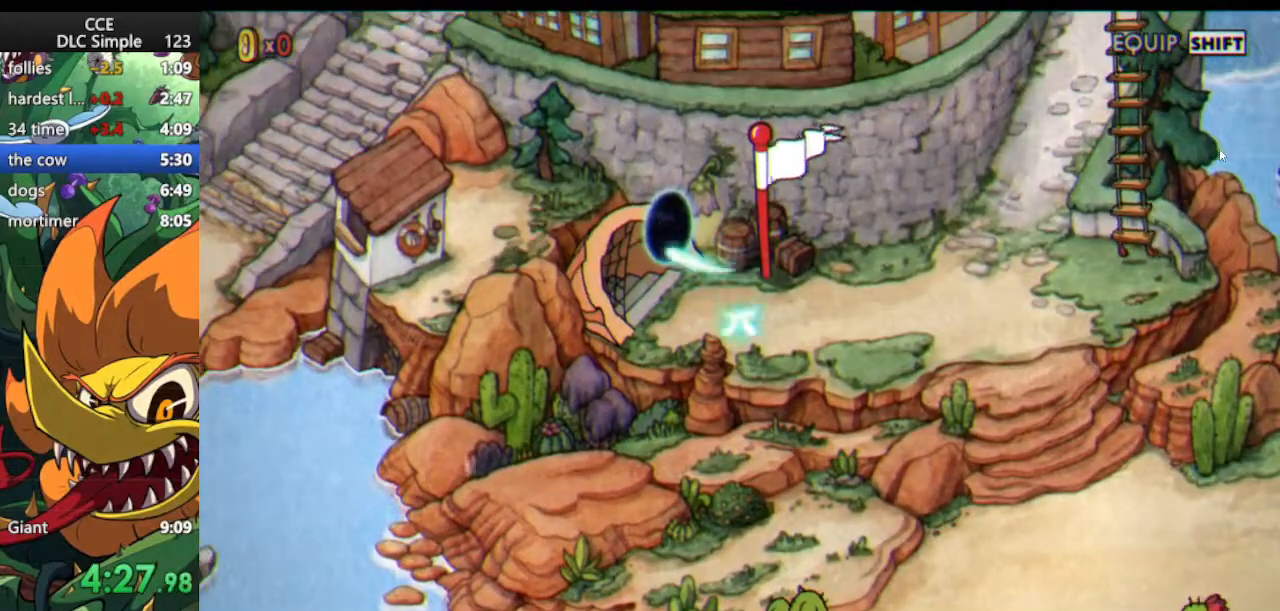
{"keys": ["right"], "events": []}
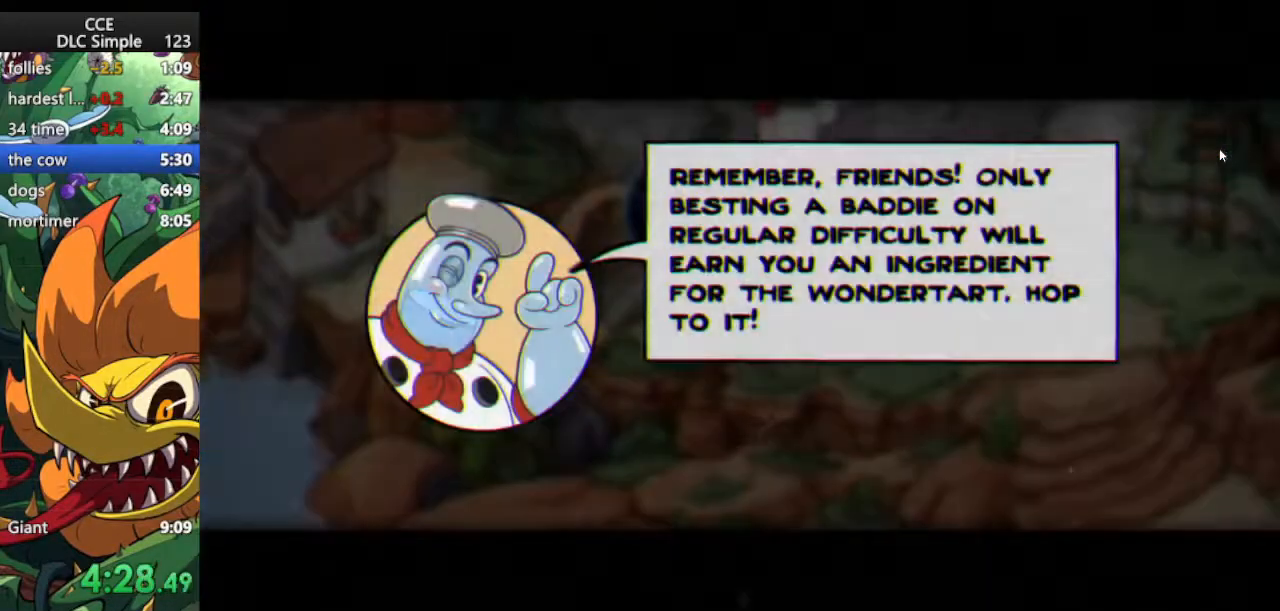
{"keys": ["jump"], "events": [[229, "right", "up"], [333, "jump", "down"], [417, "jump", "up"], [479, "jump", "down"]]}
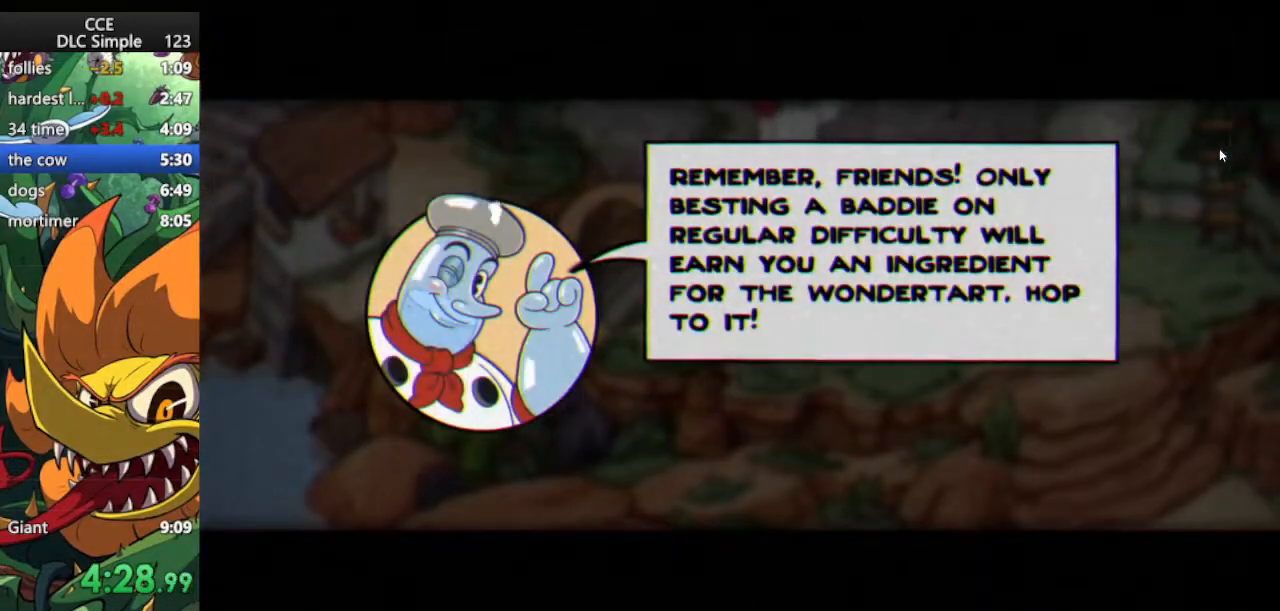
{"keys": [], "events": [[62, "jump", "up"]]}
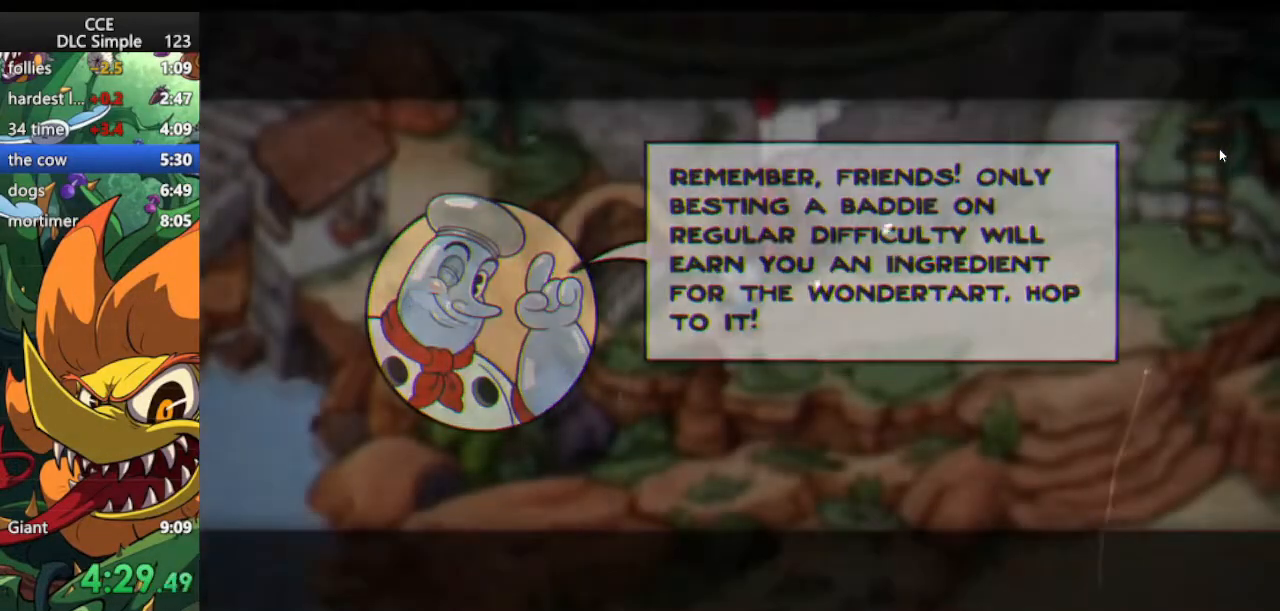
{"keys": ["right"], "events": [[458, "right", "down"]]}
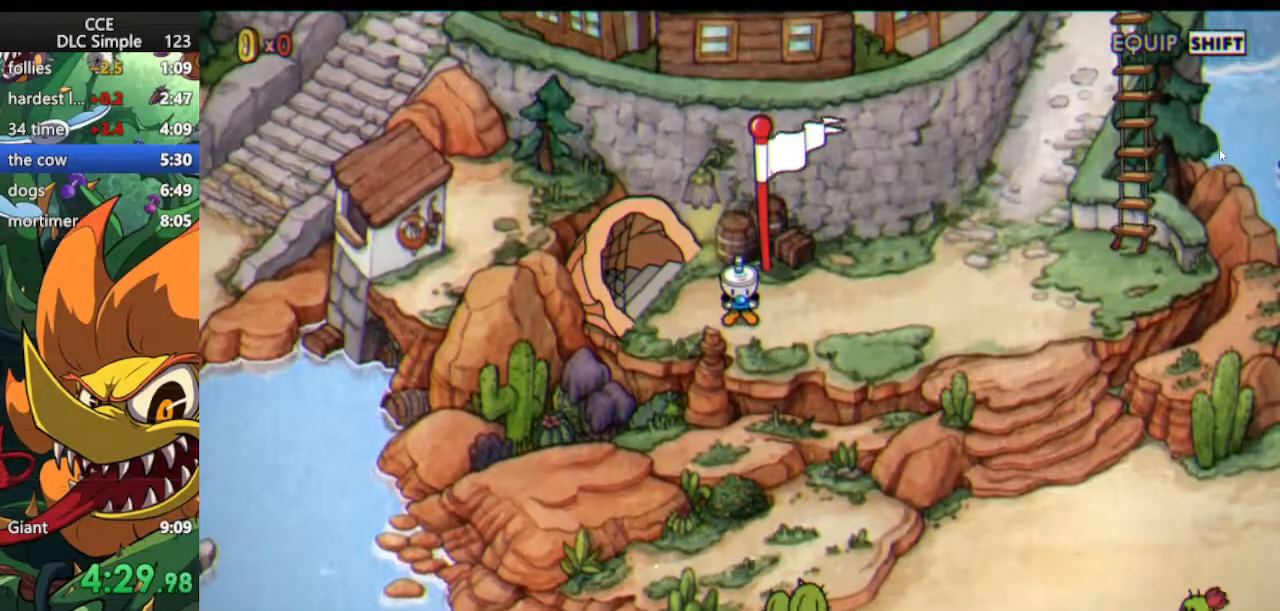
{"keys": ["right"], "events": []}
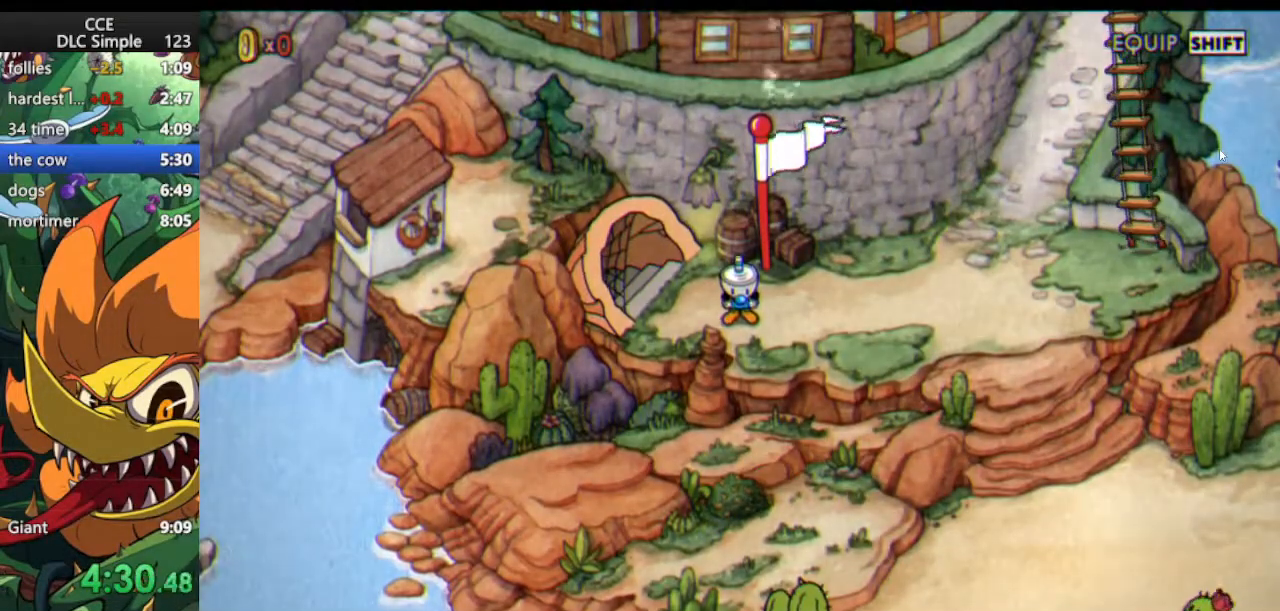
{"keys": ["right"], "events": []}
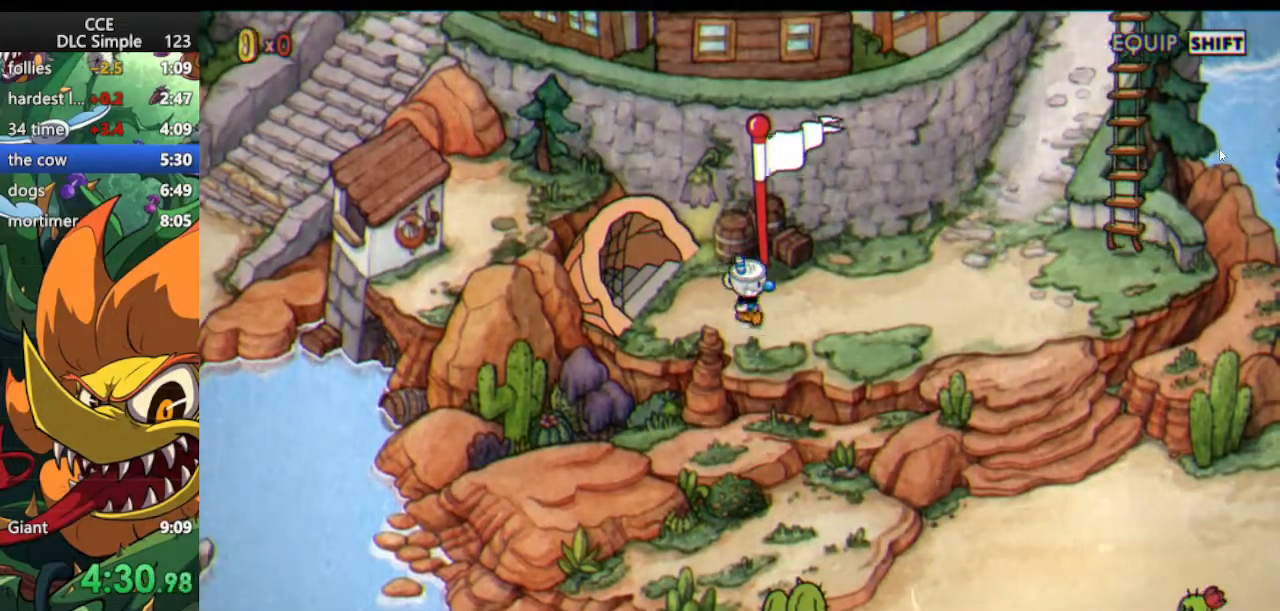
{"keys": ["right"], "events": []}
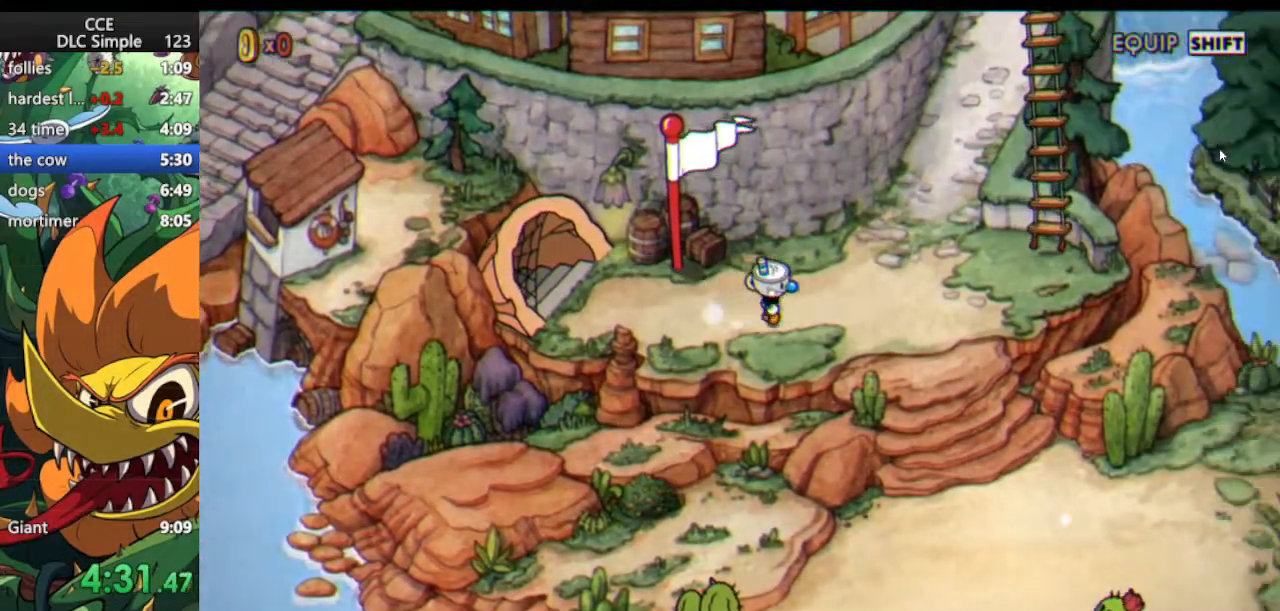
{"keys": ["down", "right"], "events": [[188, "down", "down"]]}
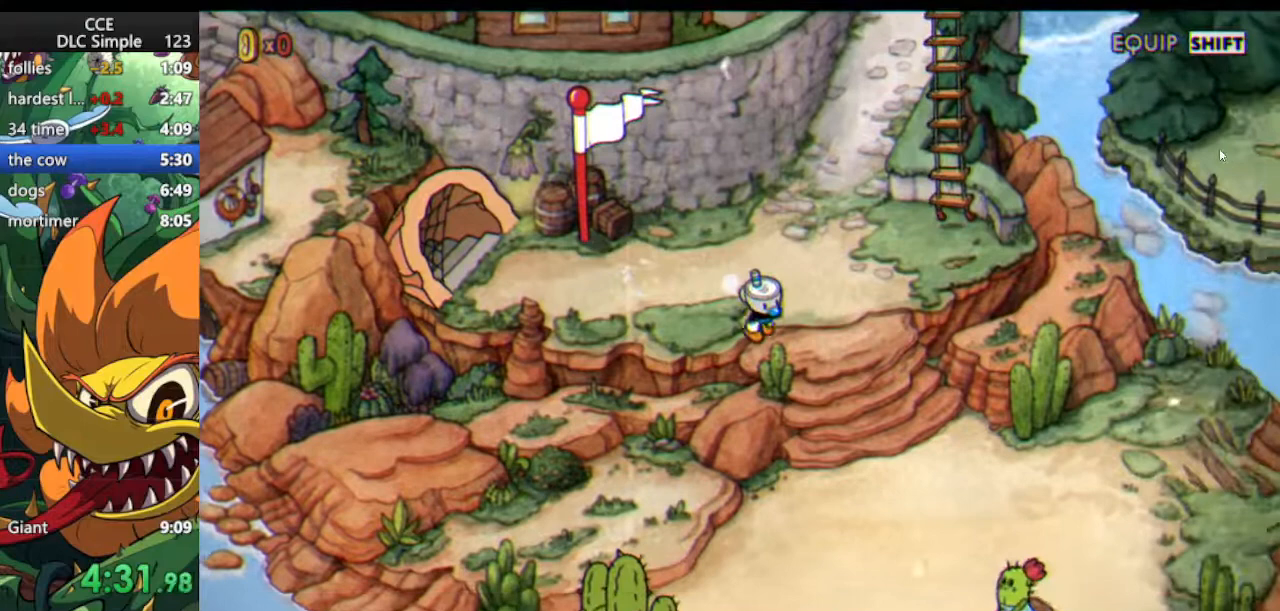
{"keys": ["down"], "events": [[354, "right", "up"]]}
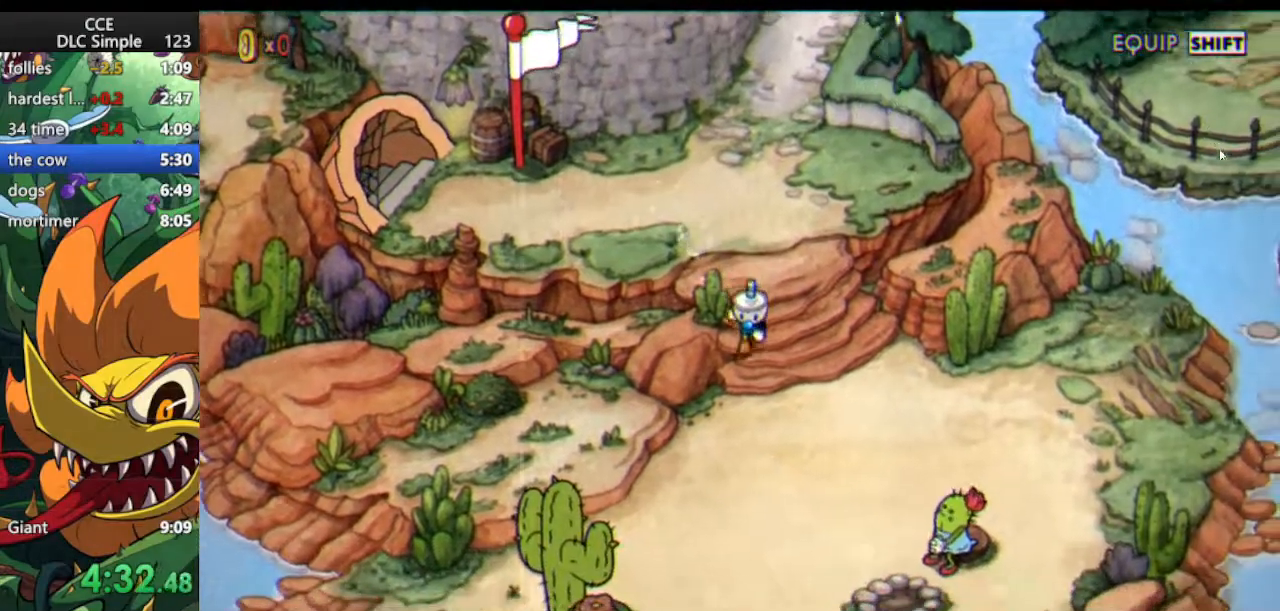
{"keys": ["down", "left"], "events": [[417, "left", "down"]]}
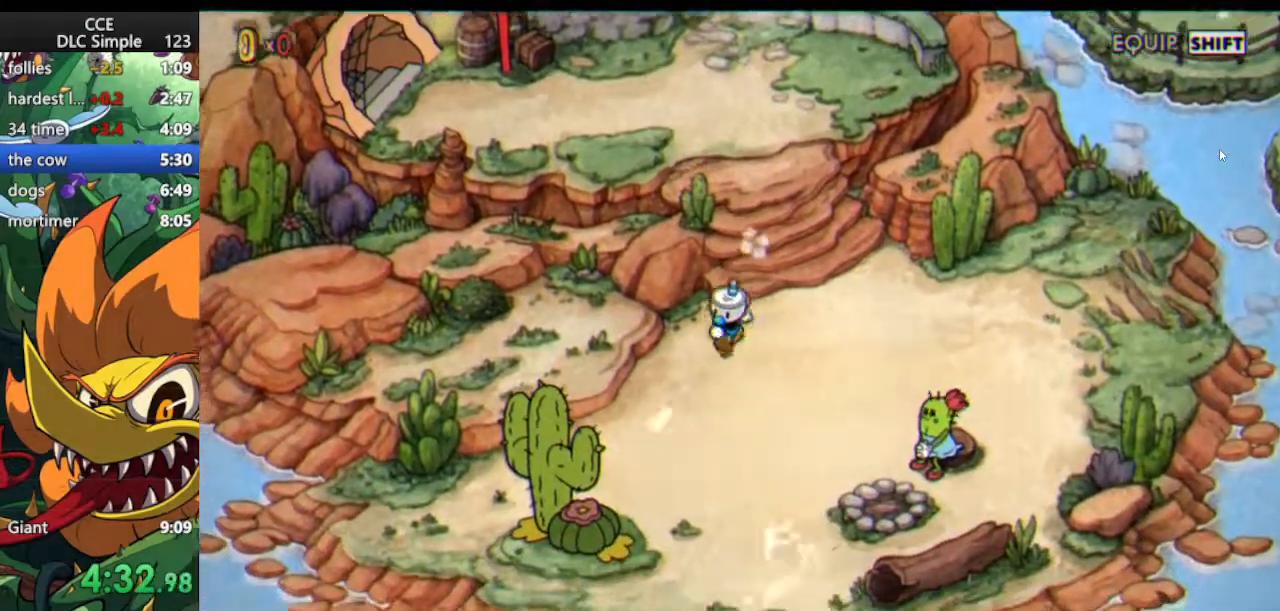
{"keys": ["down", "jump", "left"], "events": [[375, "jump", "down"]]}
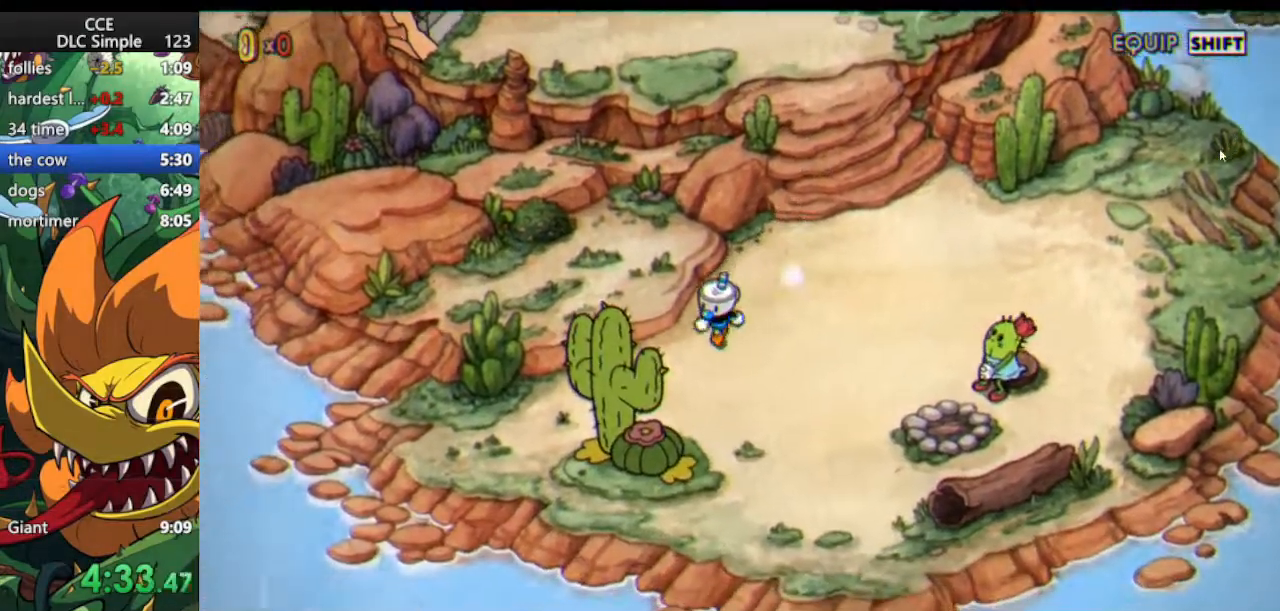
{"keys": ["down", "jump", "left"], "events": [[104, "jump", "up"], [167, "jump", "down"], [396, "jump", "up"], [479, "jump", "down"]]}
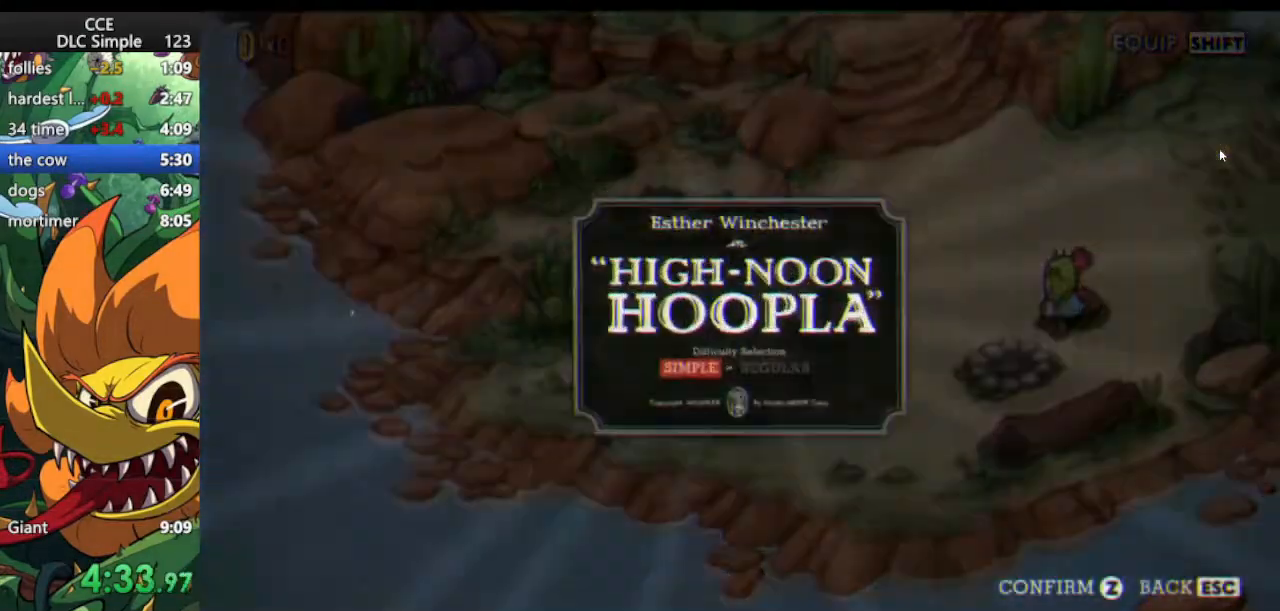
{"keys": ["down", "left"], "events": [[500, "jump", "up"]]}
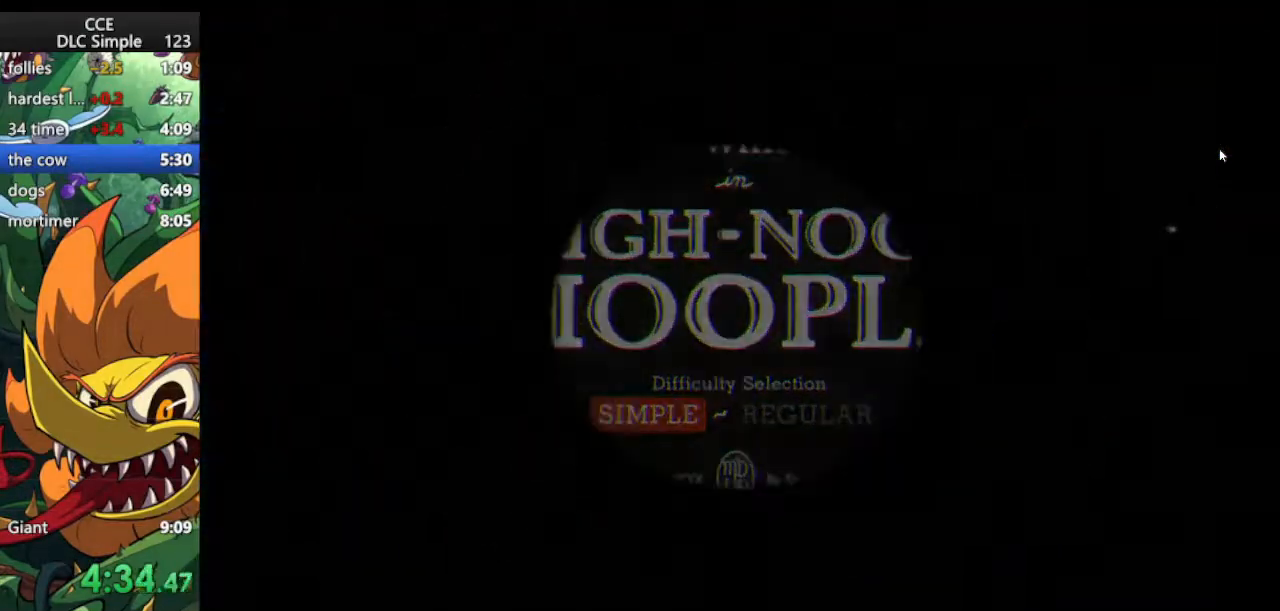
{"keys": [], "events": [[42, "left", "up"], [104, "down", "up"]]}
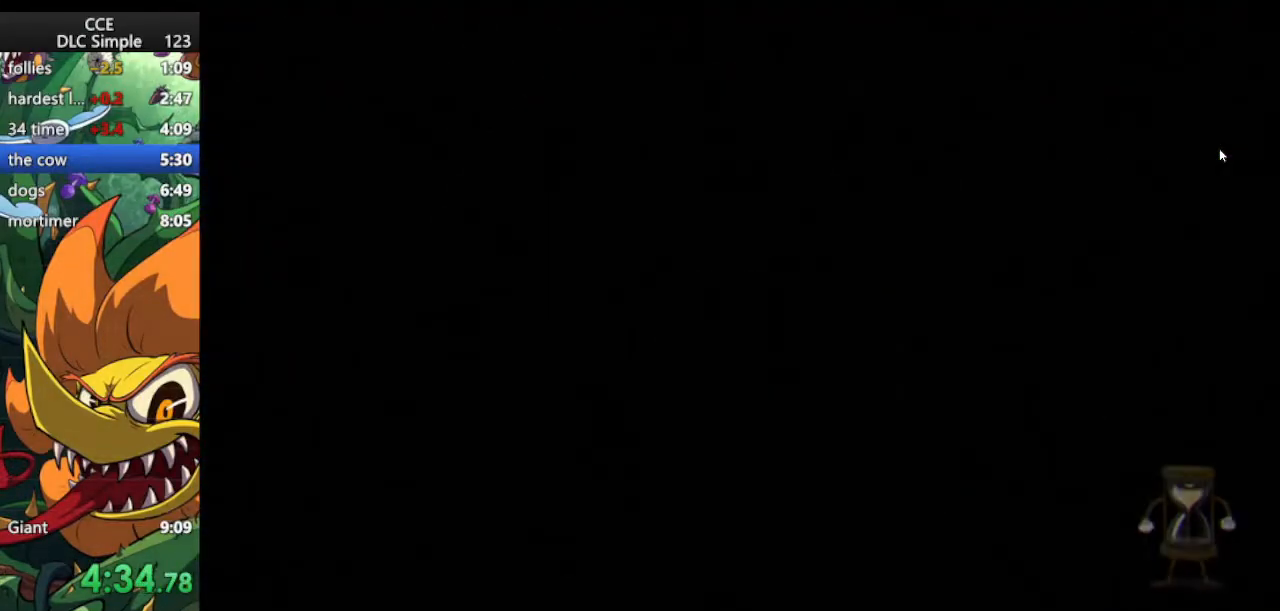
{"keys": [], "events": []}
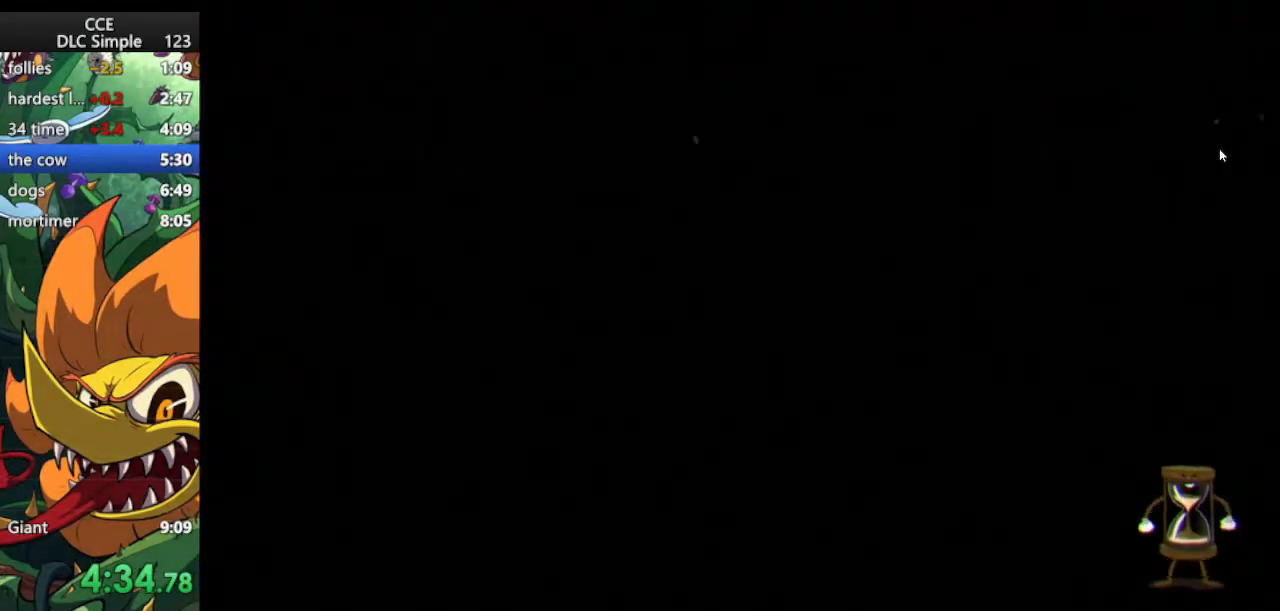
{"keys": [], "events": []}
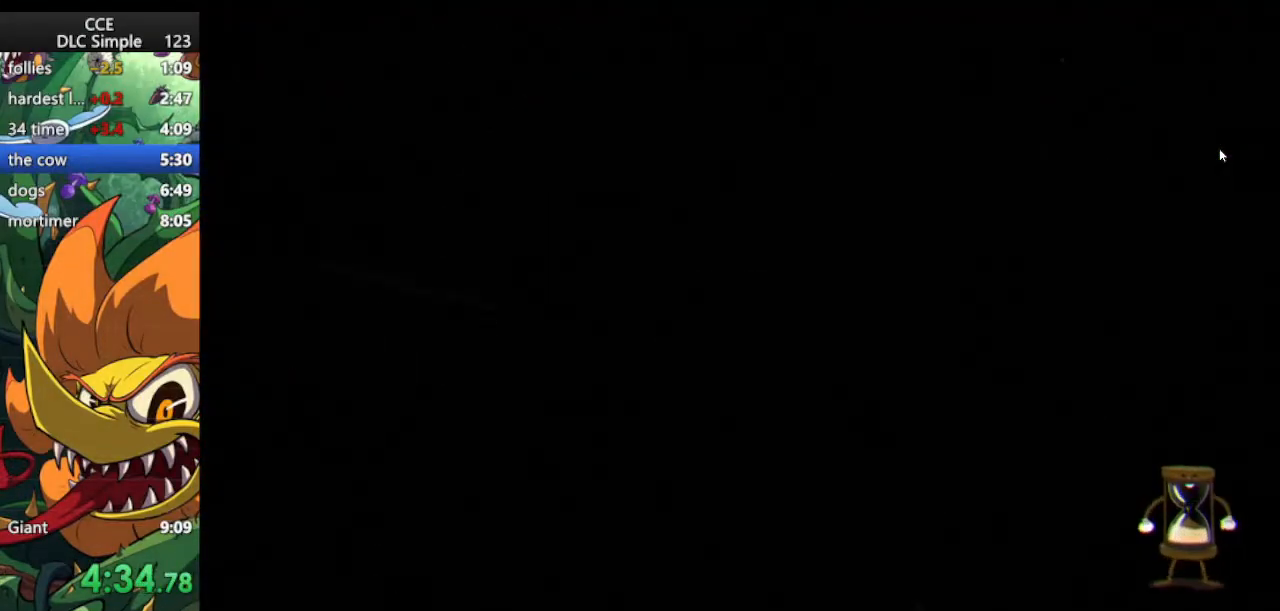
{"keys": [], "events": []}
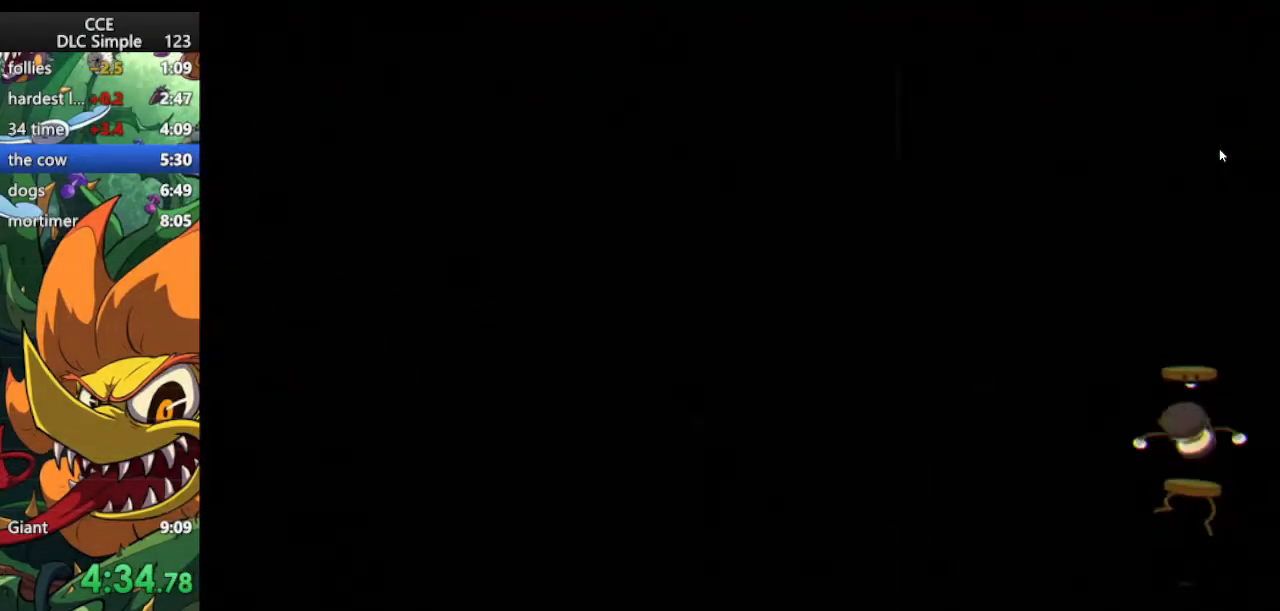
{"keys": [], "events": []}
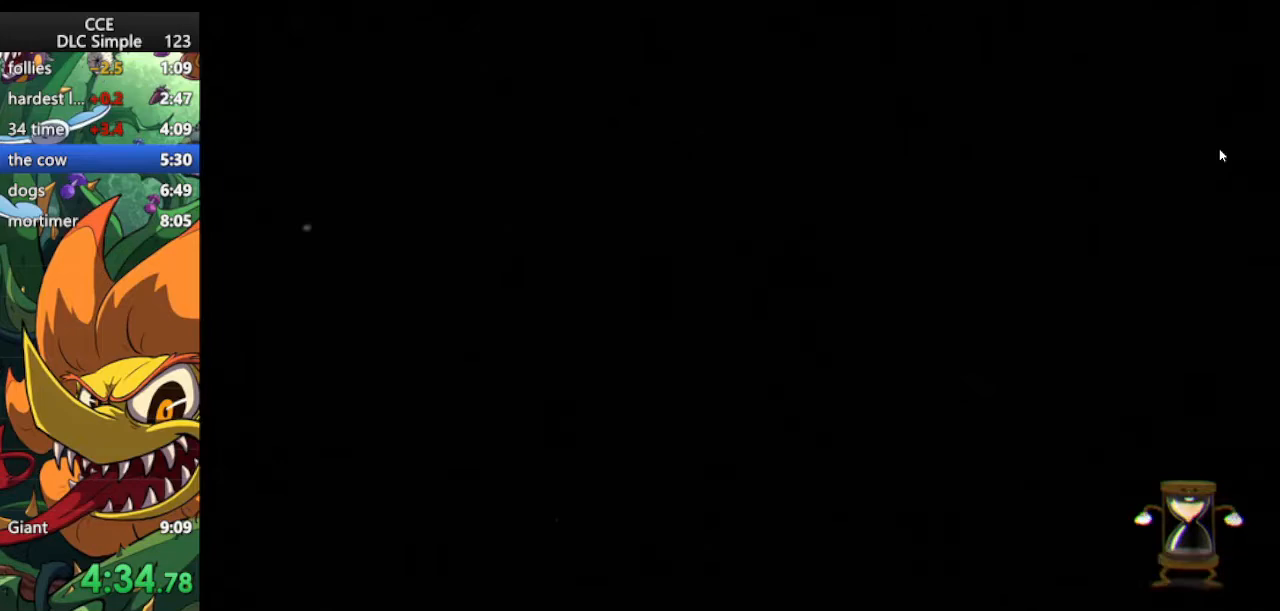
{"keys": [], "events": []}
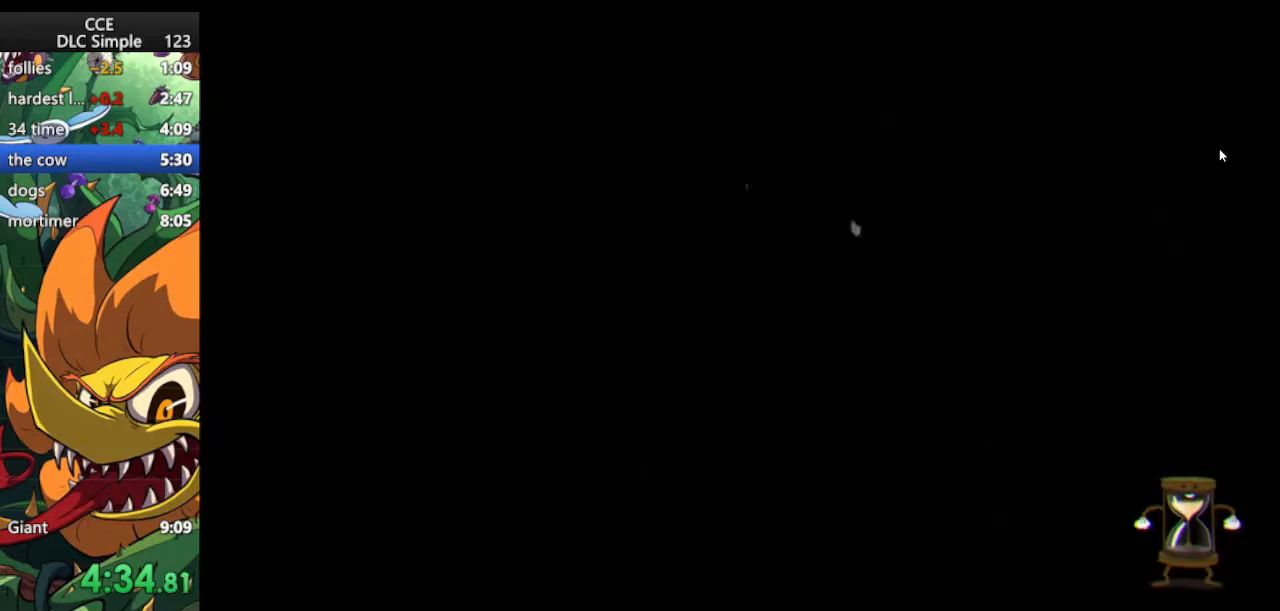
{"keys": [], "events": [[188, "down", "down"], [188, "right", "down"], [229, "down", "up"], [229, "right", "up"], [229, "shoot", "down"], [333, "shoot", "up"], [375, "right", "down"], [375, "up", "down"], [417, "right", "up"], [417, "shoot", "down"], [417, "up", "up"], [479, "shoot", "up"]]}